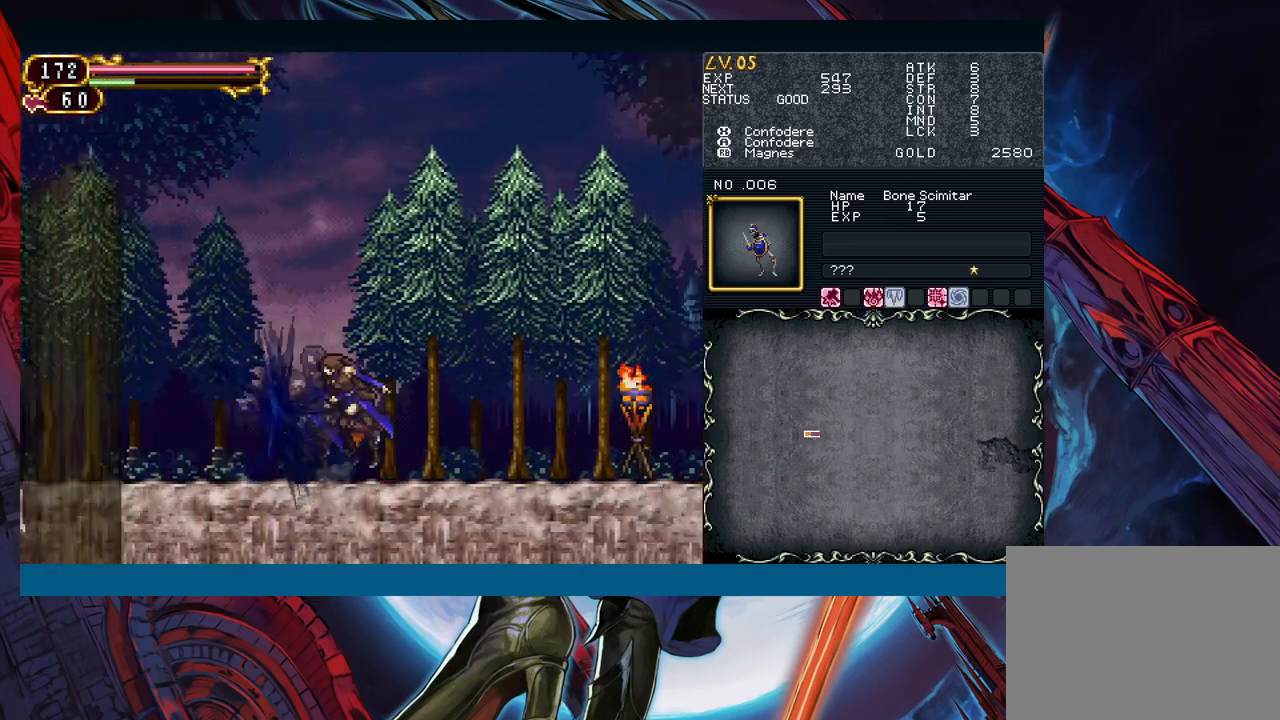
Gameplay with a controller (Xbox layout); each line is a JSON object with the inputs held at the frame after it. "events" lists button and stick changes between this image and that frame as [ms after this image, input, new state], when the widget could be followed in between. Not read: L2 R2.
{"buttons": [], "left_stick": "center", "right_stick": "center", "events": [[333, "left_stick", "right"], [433, "A", "down"], [483, "A", "up"], [500, "left_stick", "center"]]}
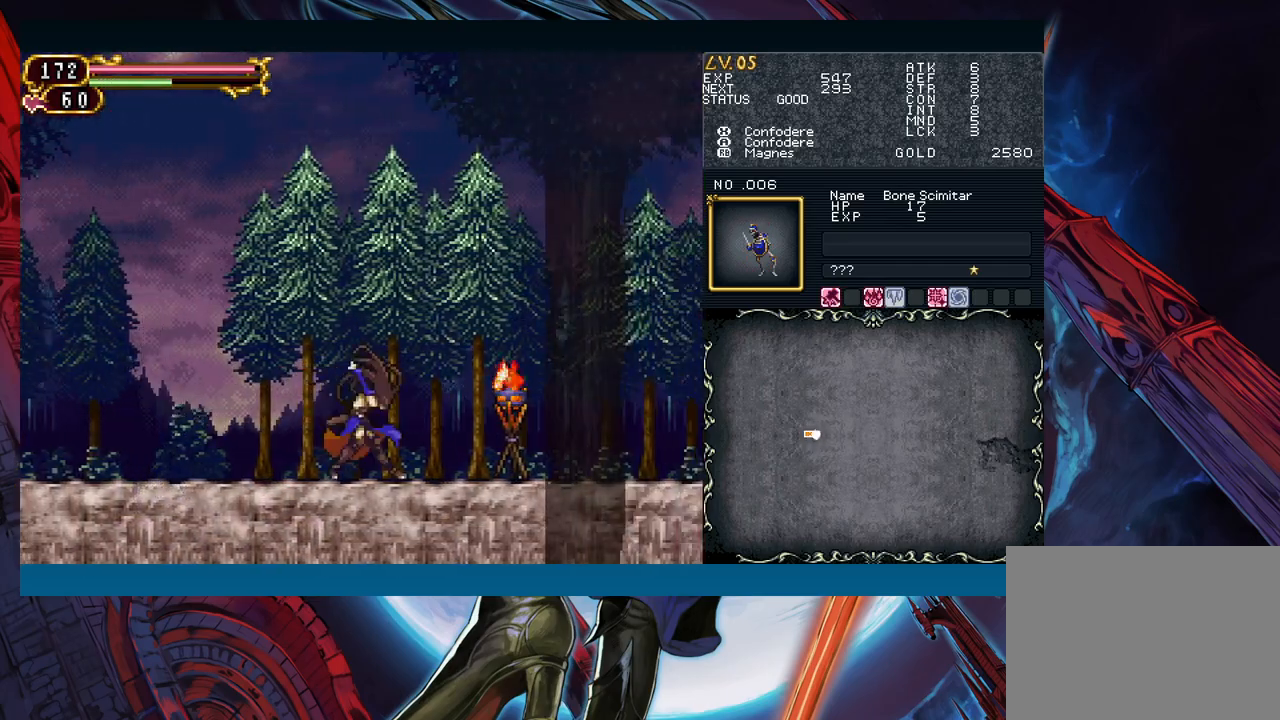
{"buttons": [], "left_stick": "right", "right_stick": "center", "events": [[67, "Y", "down"], [67, "left_stick", "down"], [150, "Y", "up"], [150, "left_stick", "down-right"], [300, "left_stick", "left"], [333, "Y", "down"], [367, "Y", "up"], [400, "left_stick", "right"]]}
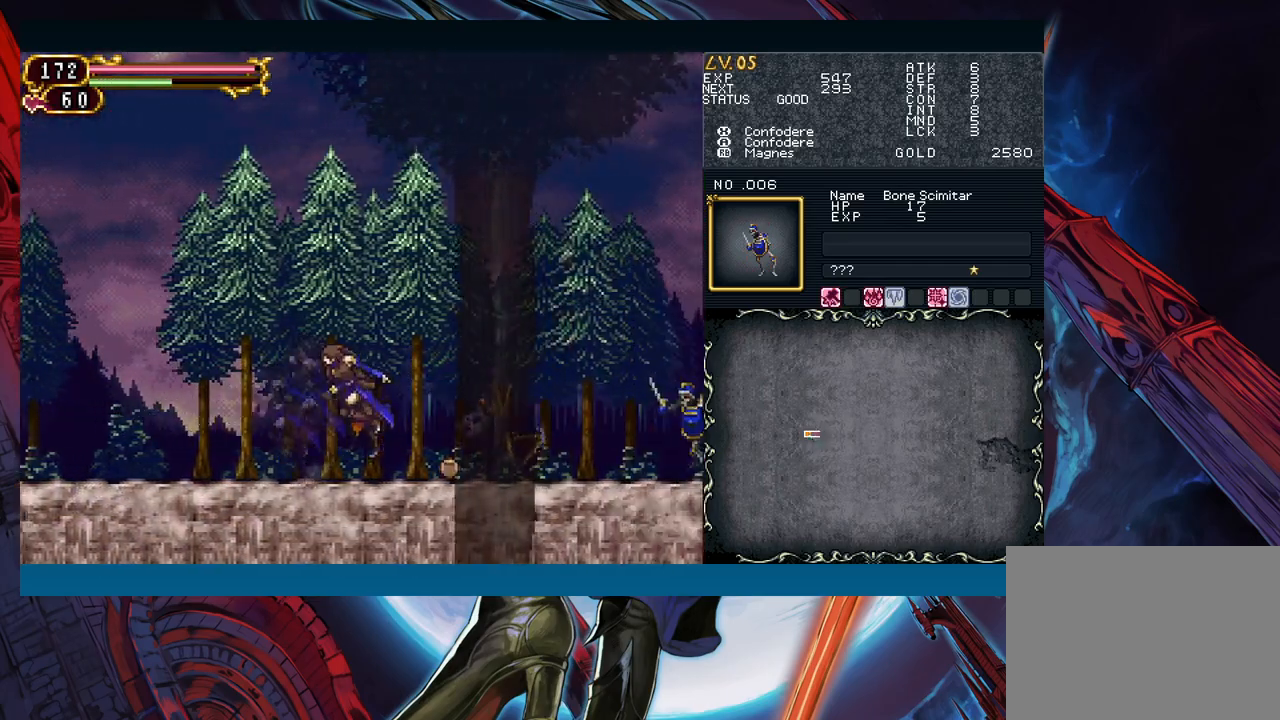
{"buttons": ["A"], "left_stick": "down-right", "right_stick": "center", "events": [[150, "Y", "down"], [150, "left_stick", "left"], [167, "Y", "up"], [233, "left_stick", "down-right"], [467, "A", "down"]]}
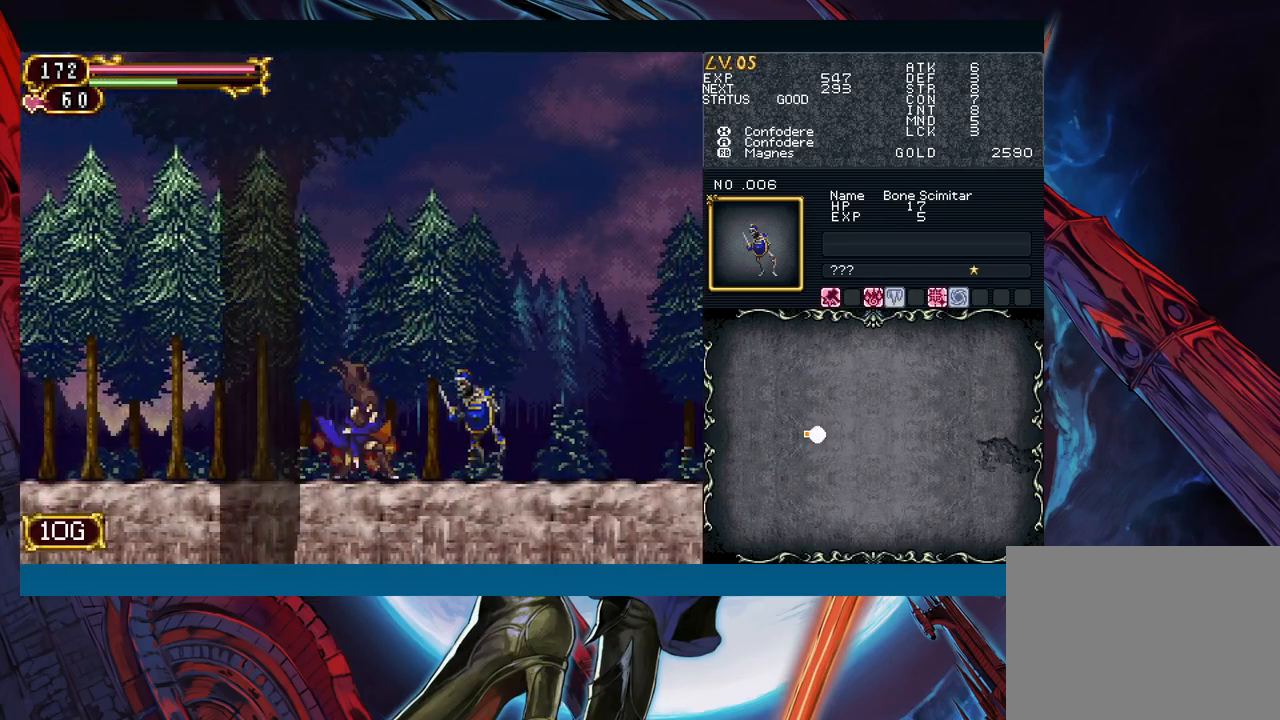
{"buttons": [], "left_stick": "center", "right_stick": "center", "events": [[33, "A", "up"], [33, "left_stick", "center"], [133, "X", "down"], [233, "X", "up"], [283, "A", "down"], [367, "A", "up"], [450, "X", "down"], [500, "X", "up"]]}
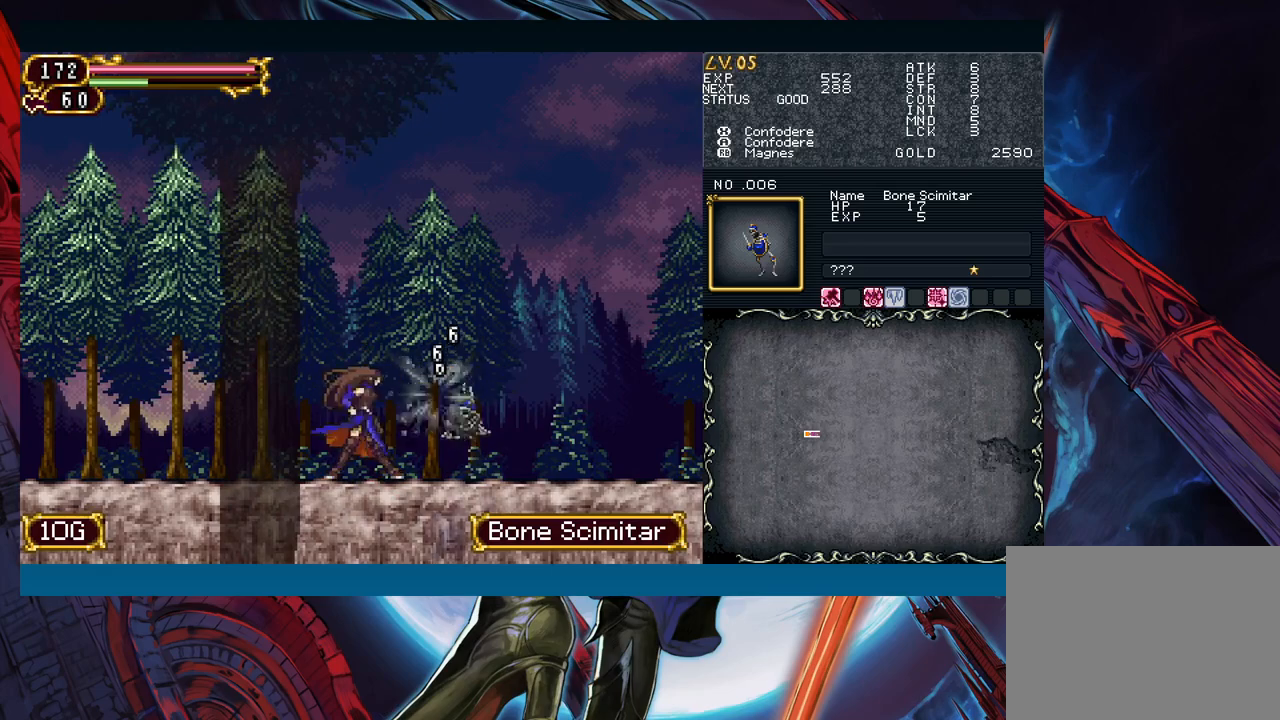
{"buttons": [], "left_stick": "right", "right_stick": "center", "events": [[33, "Y", "down"], [50, "left_stick", "down"], [117, "Y", "up"], [183, "left_stick", "right"], [267, "left_stick", "left"], [283, "Y", "down"], [300, "Y", "up"], [383, "left_stick", "right"]]}
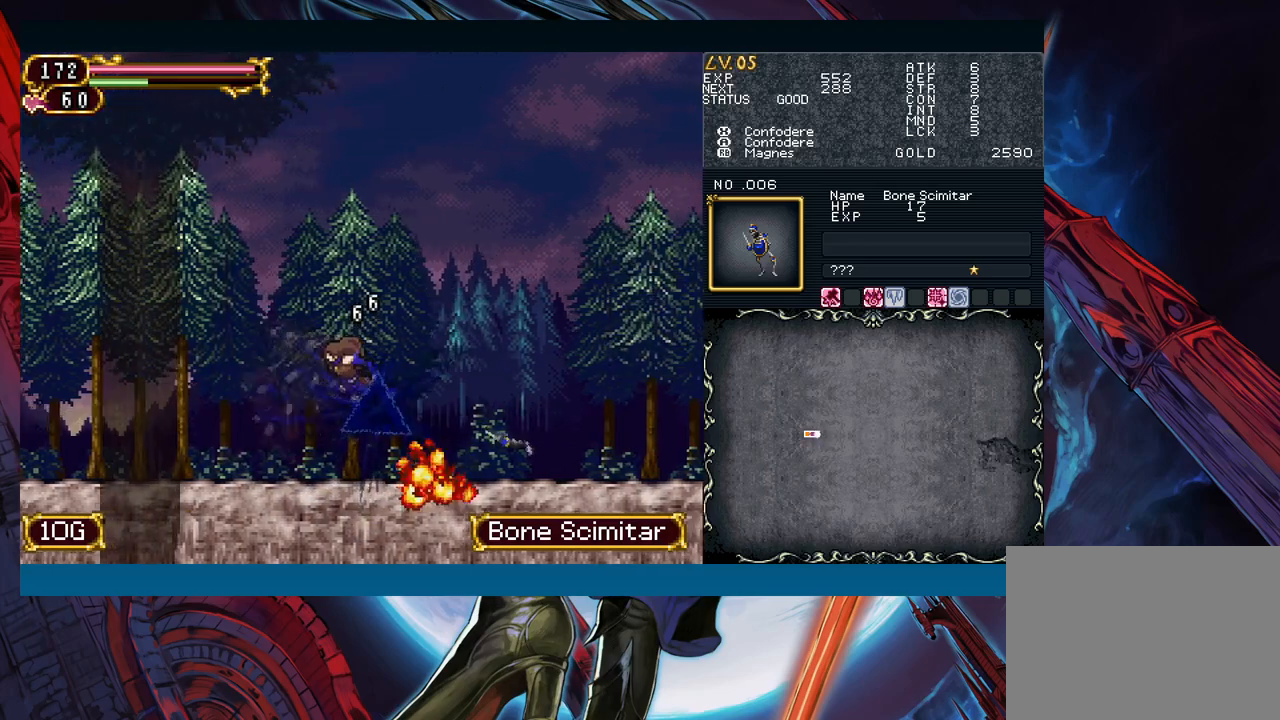
{"buttons": [], "left_stick": "down-right", "right_stick": "center", "events": [[83, "Y", "down"], [83, "left_stick", "left"], [100, "Y", "up"], [183, "left_stick", "right"], [367, "Y", "down"], [367, "left_stick", "left"], [417, "Y", "up"], [467, "left_stick", "down-right"]]}
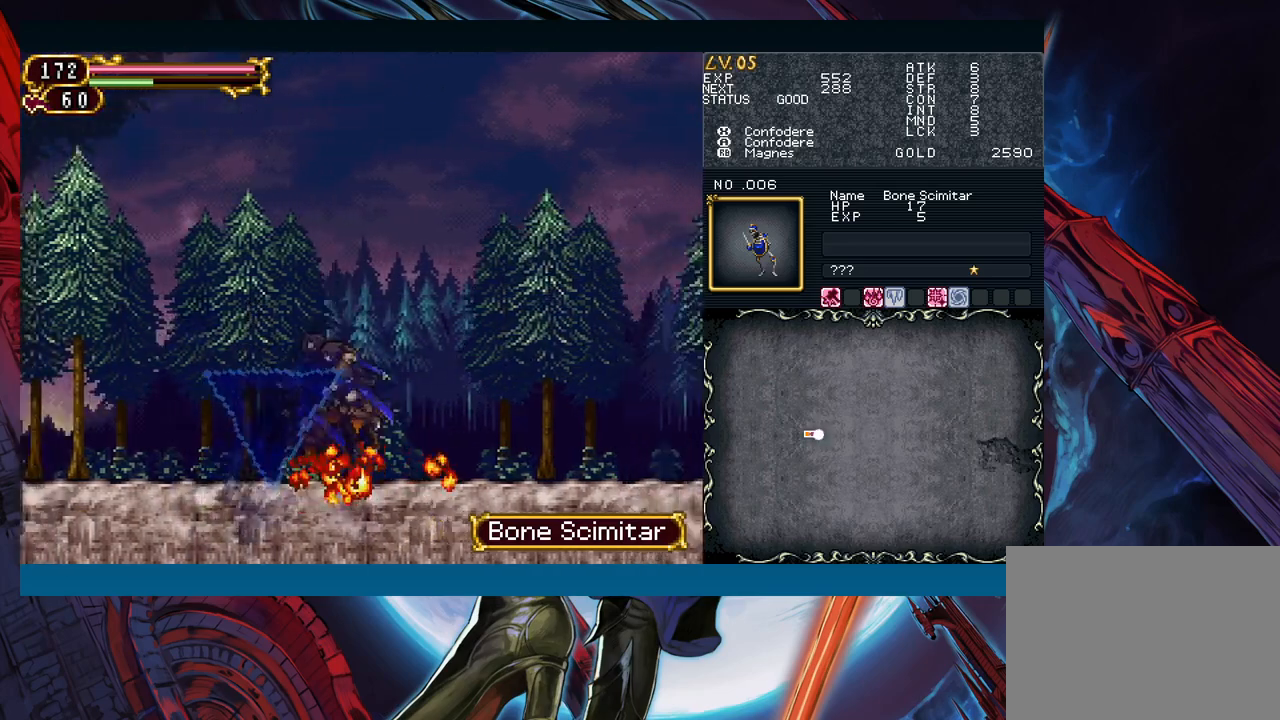
{"buttons": ["B"], "left_stick": "left", "right_stick": "center"}
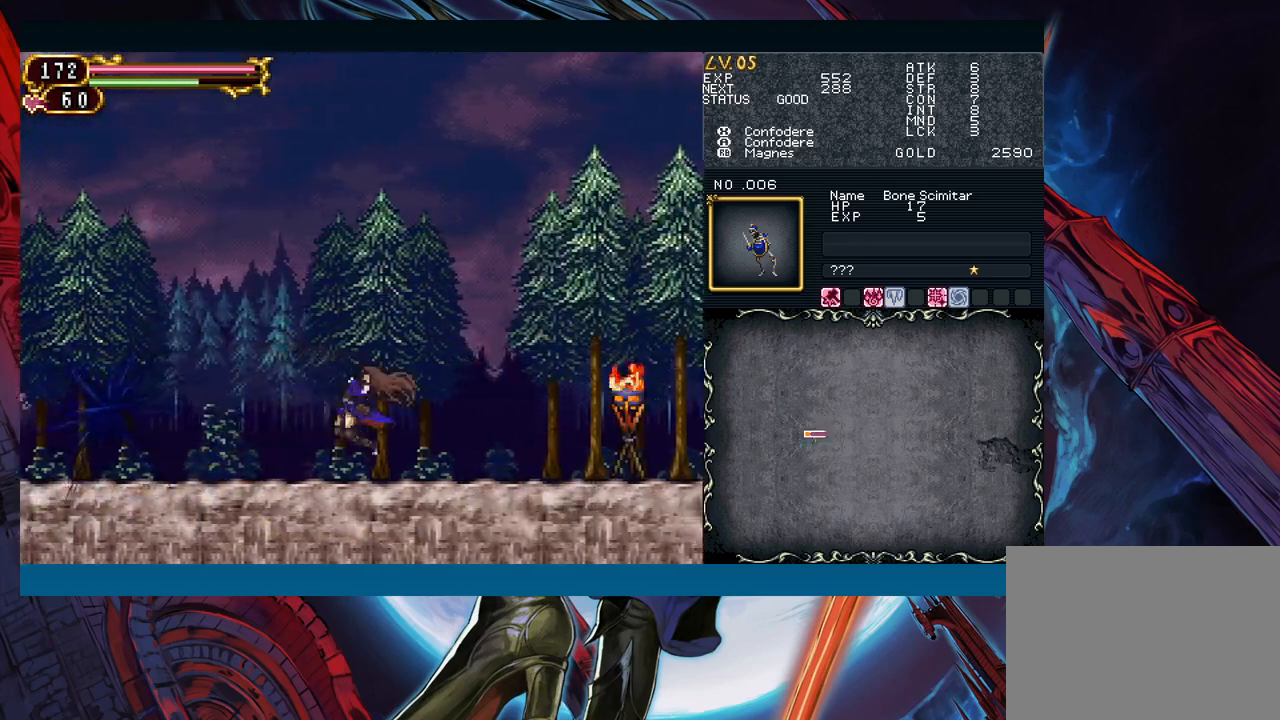
{"buttons": [], "left_stick": "right", "right_stick": "center"}
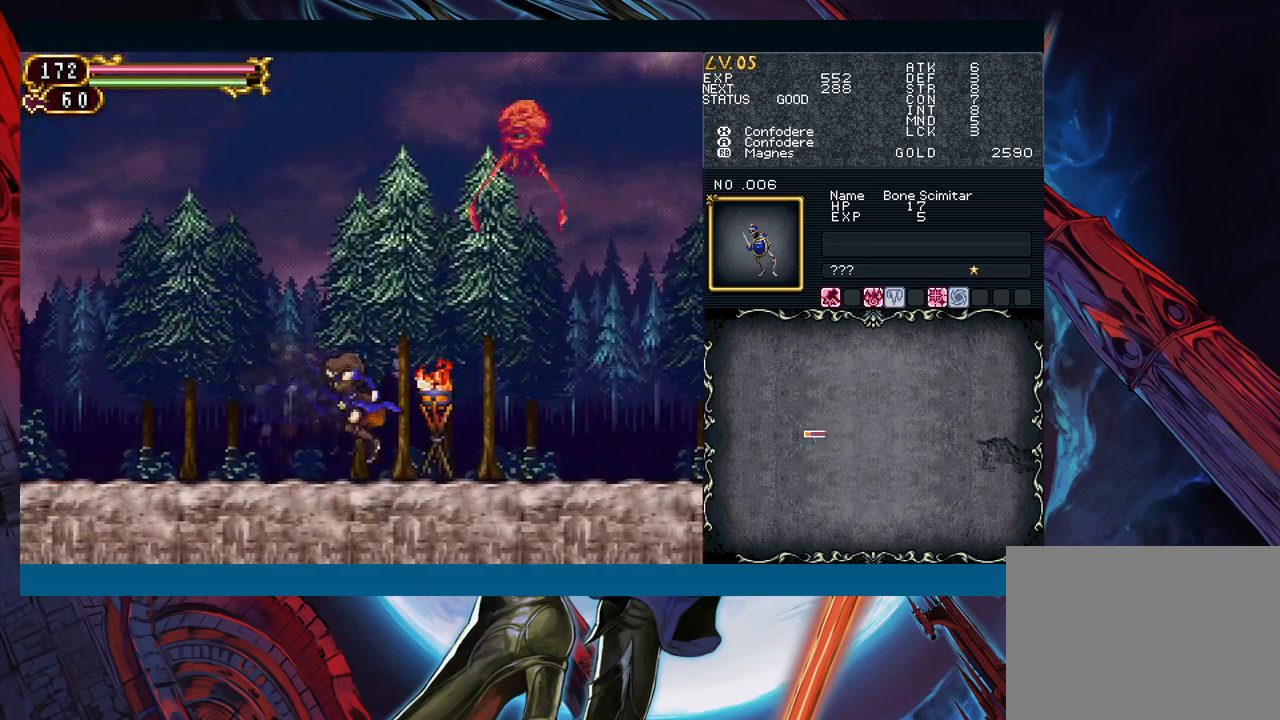
{"buttons": [], "left_stick": "right", "right_stick": "center", "events": [[100, "A", "down"], [117, "A", "up"], [317, "left_stick", "left"], [350, "Y", "down"], [400, "Y", "up"], [417, "left_stick", "right"]]}
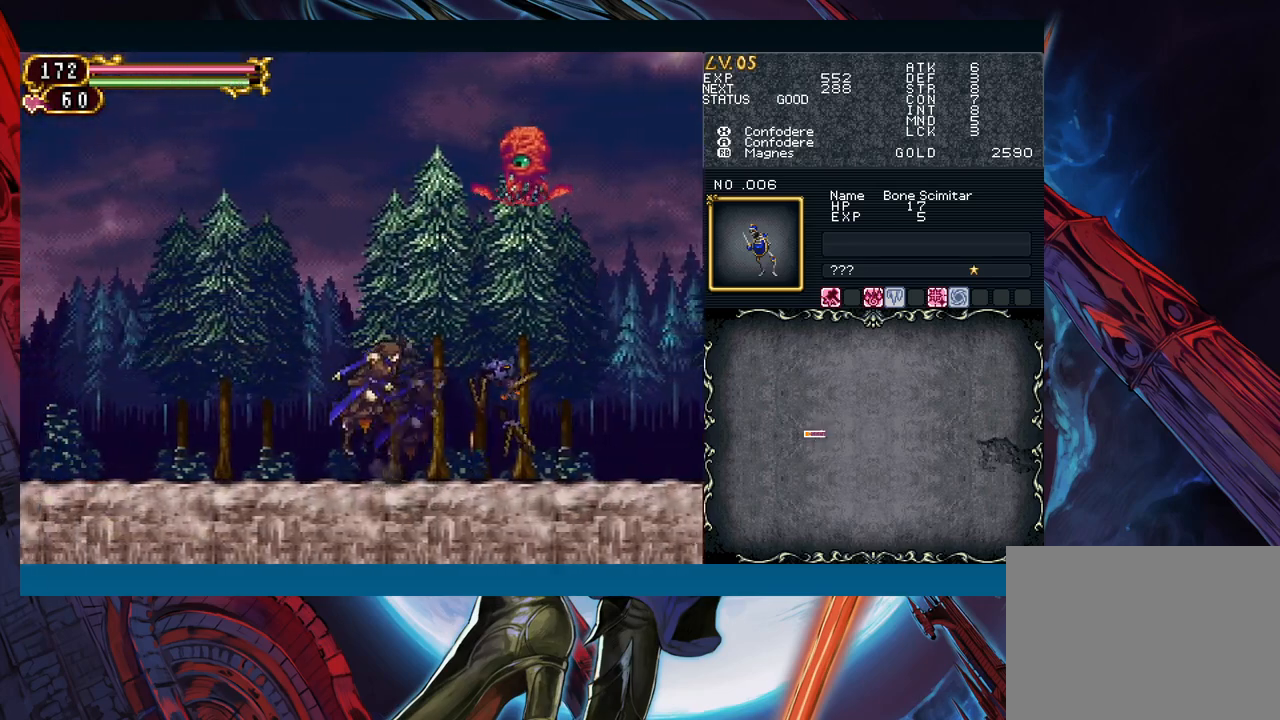
{"buttons": ["Y"], "left_stick": "left", "right_stick": "center", "events": [[167, "left_stick", "left"], [183, "Y", "down"], [233, "Y", "up"], [267, "left_stick", "right"], [467, "left_stick", "left"], [483, "Y", "down"]]}
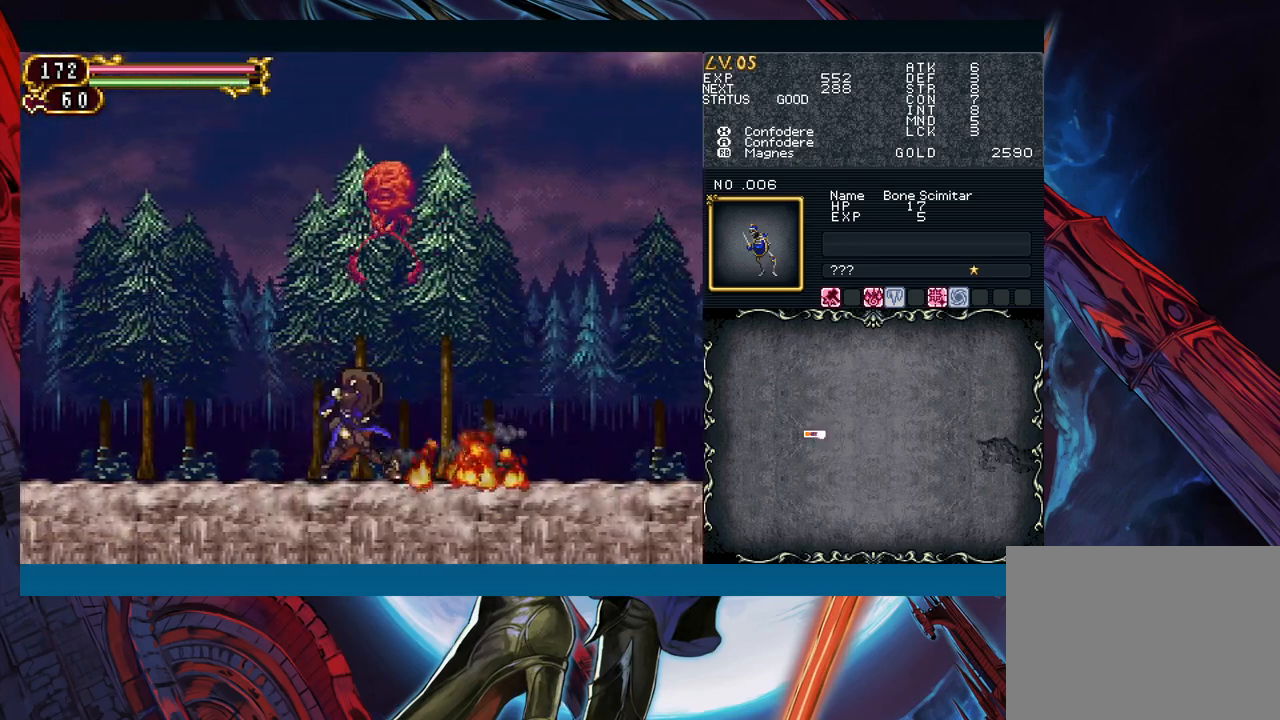
{"buttons": [], "left_stick": "down-right", "right_stick": "center", "events": [[17, "Y", "up"], [67, "left_stick", "right"], [267, "left_stick", "left"], [300, "Y", "down"], [317, "Y", "up"], [367, "left_stick", "down-right"]]}
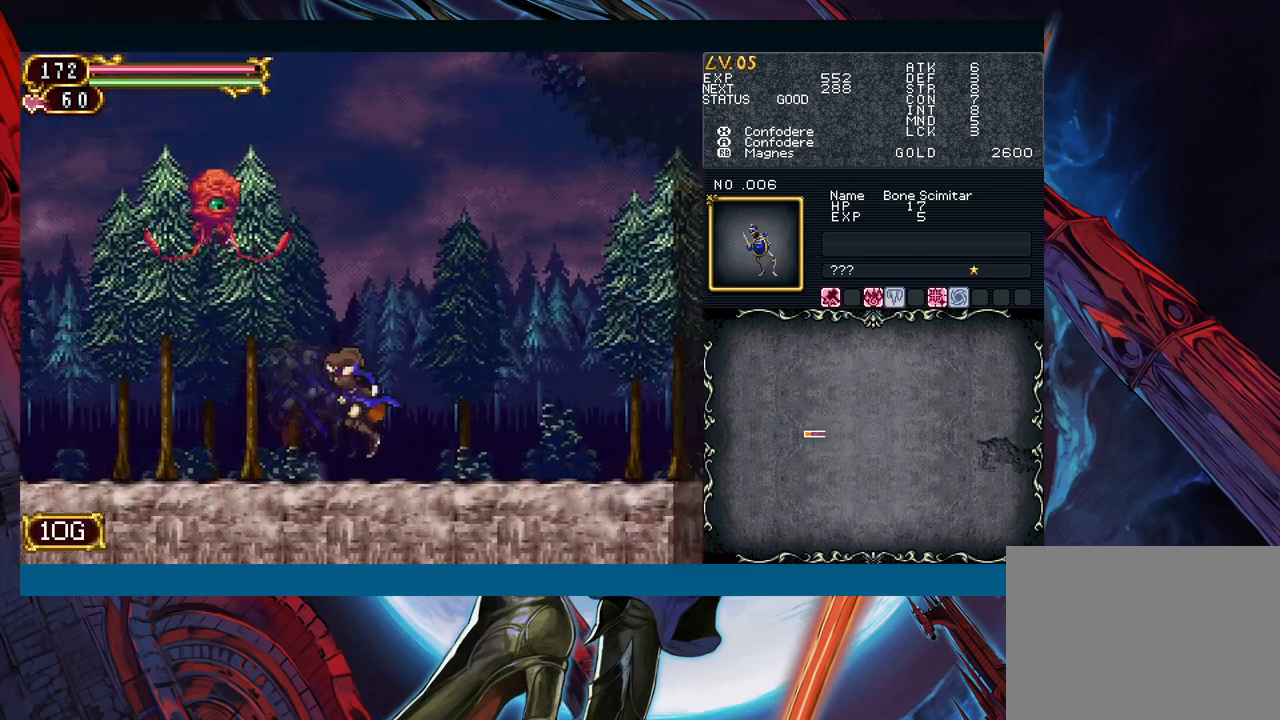
{"buttons": [], "left_stick": "right", "right_stick": "center", "events": [[67, "left_stick", "left"], [100, "Y", "down"], [133, "Y", "up"], [167, "left_stick", "right"], [367, "left_stick", "left"], [400, "Y", "down"], [433, "Y", "up"], [467, "left_stick", "right"]]}
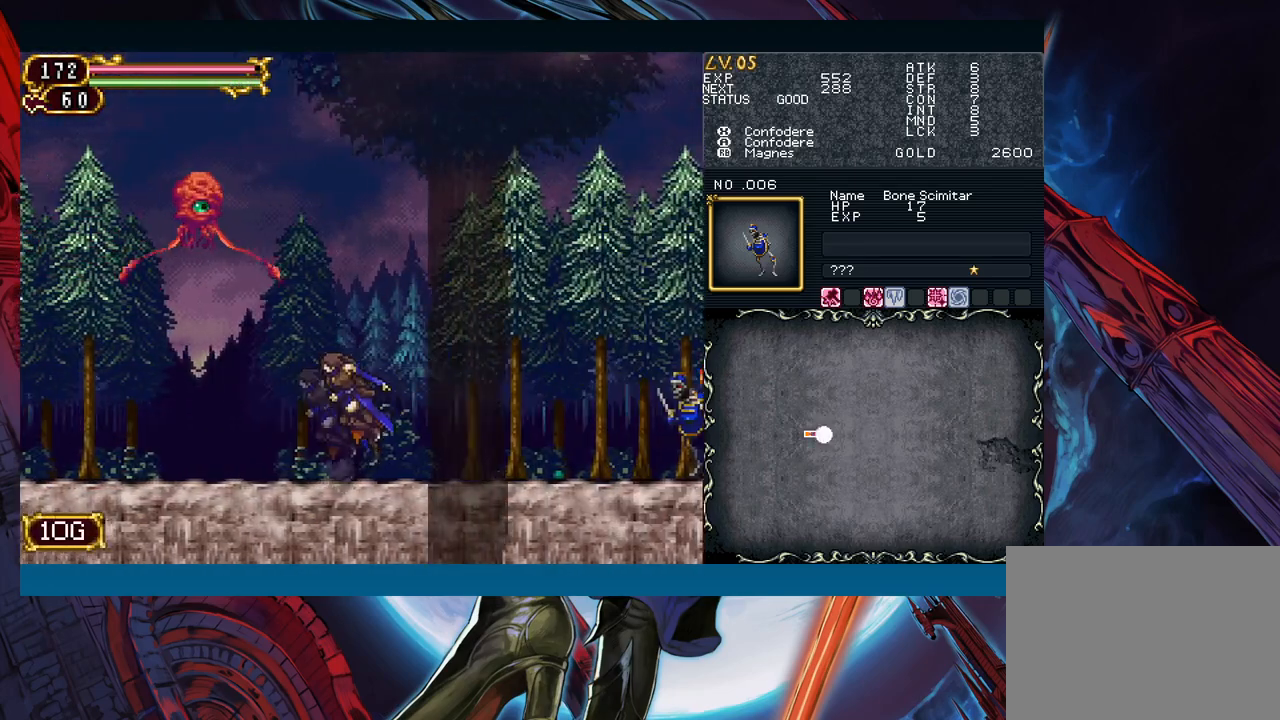
{"buttons": [], "left_stick": "left", "right_stick": "center", "events": [[183, "left_stick", "left"], [200, "Y", "down"], [233, "Y", "up"], [283, "left_stick", "down-right"], [467, "left_stick", "left"]]}
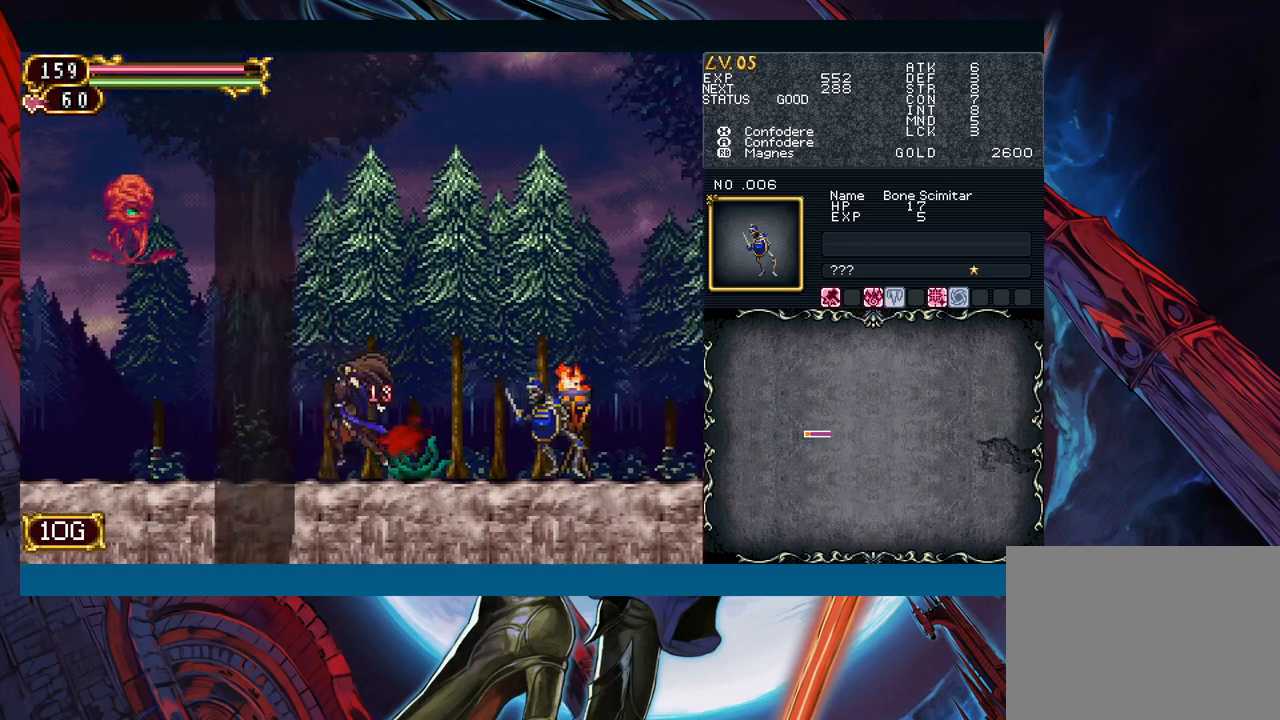
{"buttons": [], "left_stick": "right", "right_stick": "center", "events": [[200, "left_stick", "right"]]}
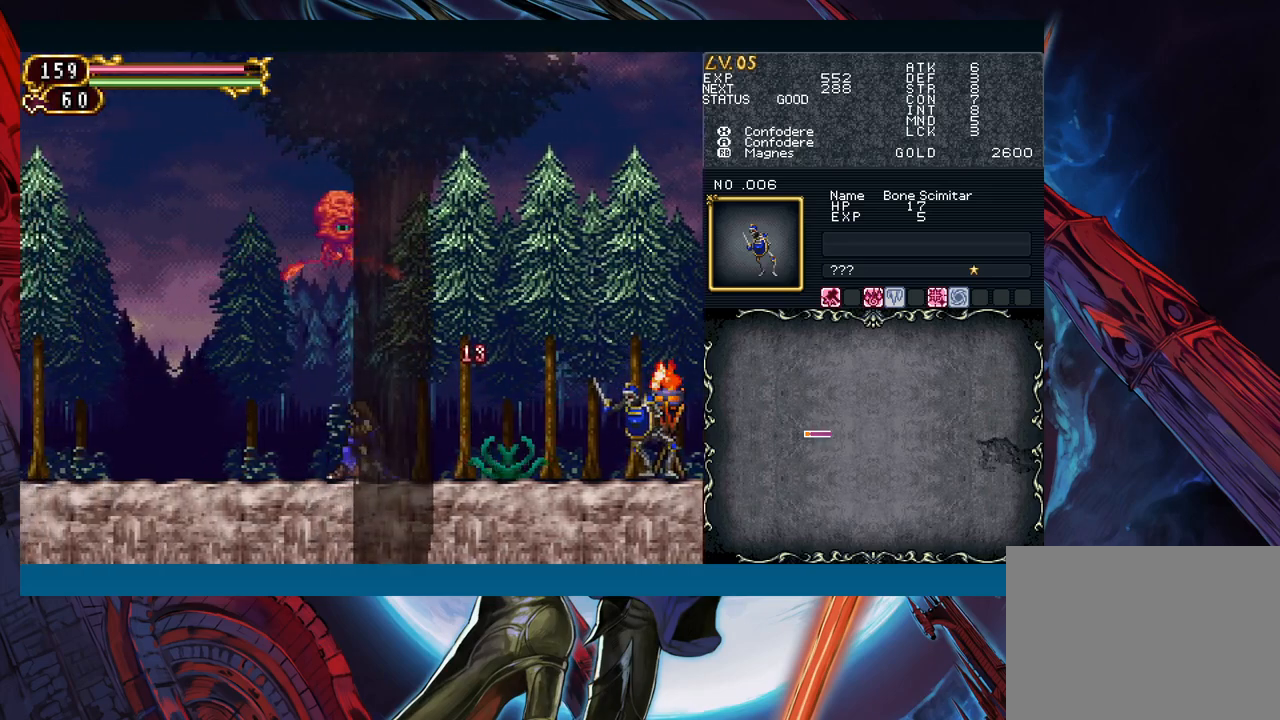
{"buttons": [], "left_stick": "right", "right_stick": "center", "events": [[183, "left_stick", "down-right"], [267, "X", "down"], [367, "X", "up"], [417, "left_stick", "right"]]}
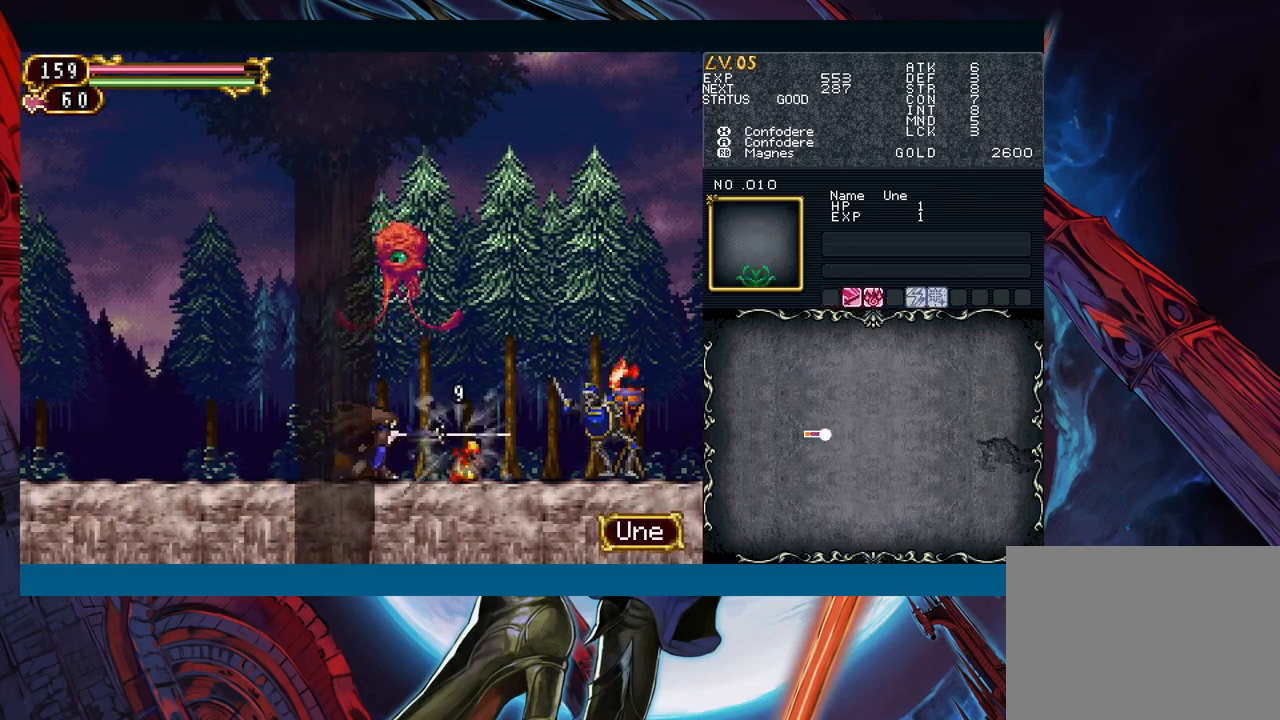
{"buttons": [], "left_stick": "down-right", "right_stick": "center", "events": [[350, "left_stick", "down-right"], [417, "A", "down"], [500, "A", "up"]]}
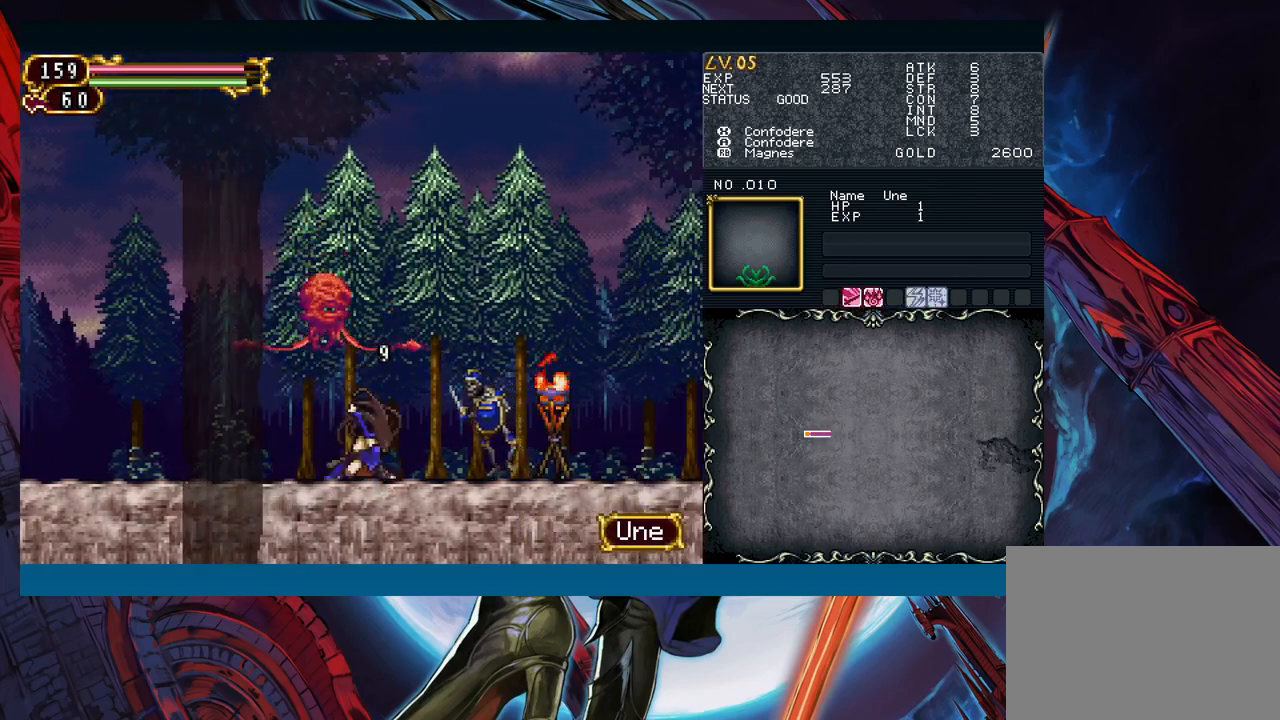
{"buttons": [], "left_stick": "down-right", "right_stick": "center", "events": [[100, "X", "down"], [167, "X", "up"], [250, "A", "down"], [317, "A", "up"]]}
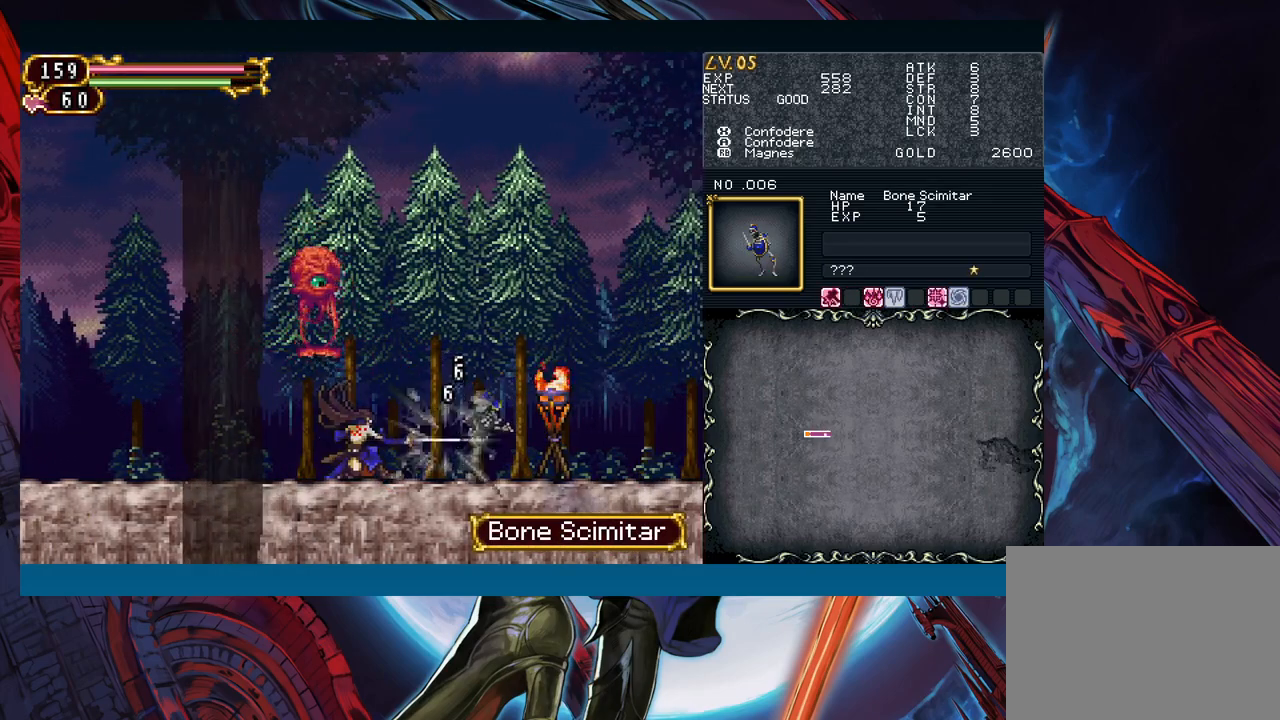
{"buttons": [], "left_stick": "right", "right_stick": "center", "events": [[33, "A", "down"], [133, "A", "up"], [233, "left_stick", "center"], [367, "left_stick", "right"]]}
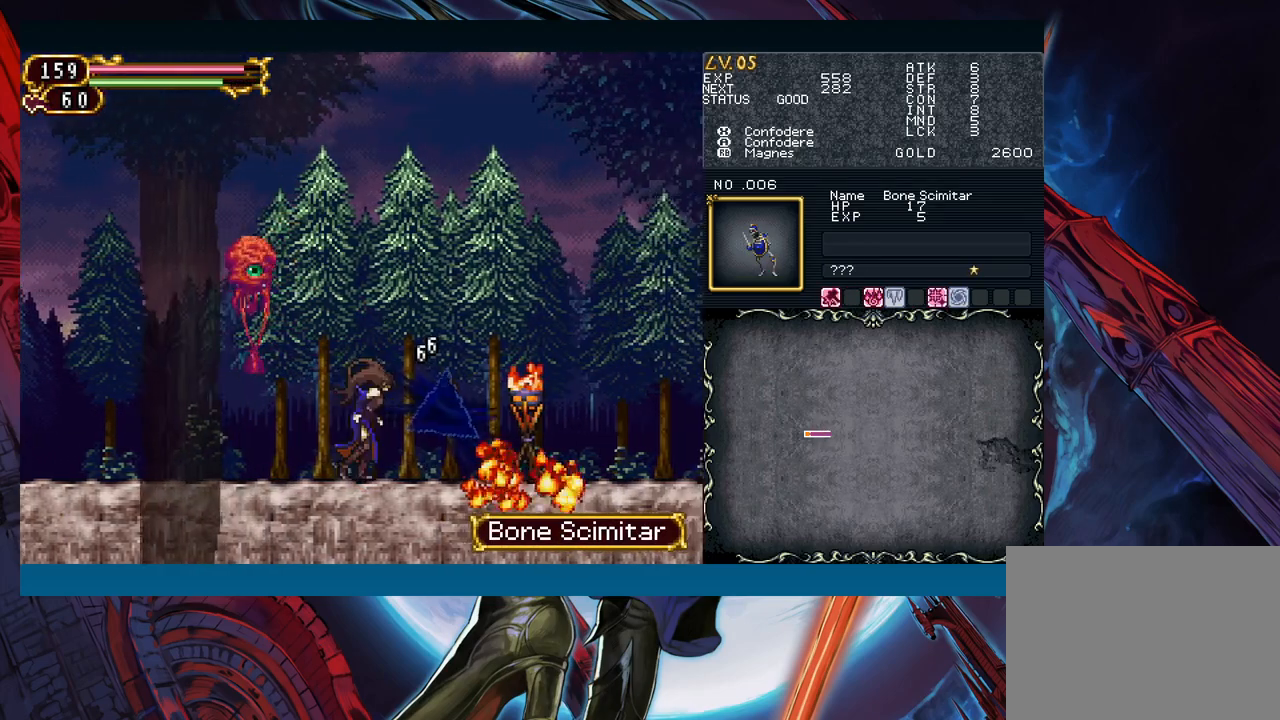
{"buttons": [], "left_stick": "center", "right_stick": "center", "events": [[50, "left_stick", "left"], [150, "A", "down"], [183, "left_stick", "center"], [300, "A", "up"], [367, "X", "down"], [450, "X", "up"]]}
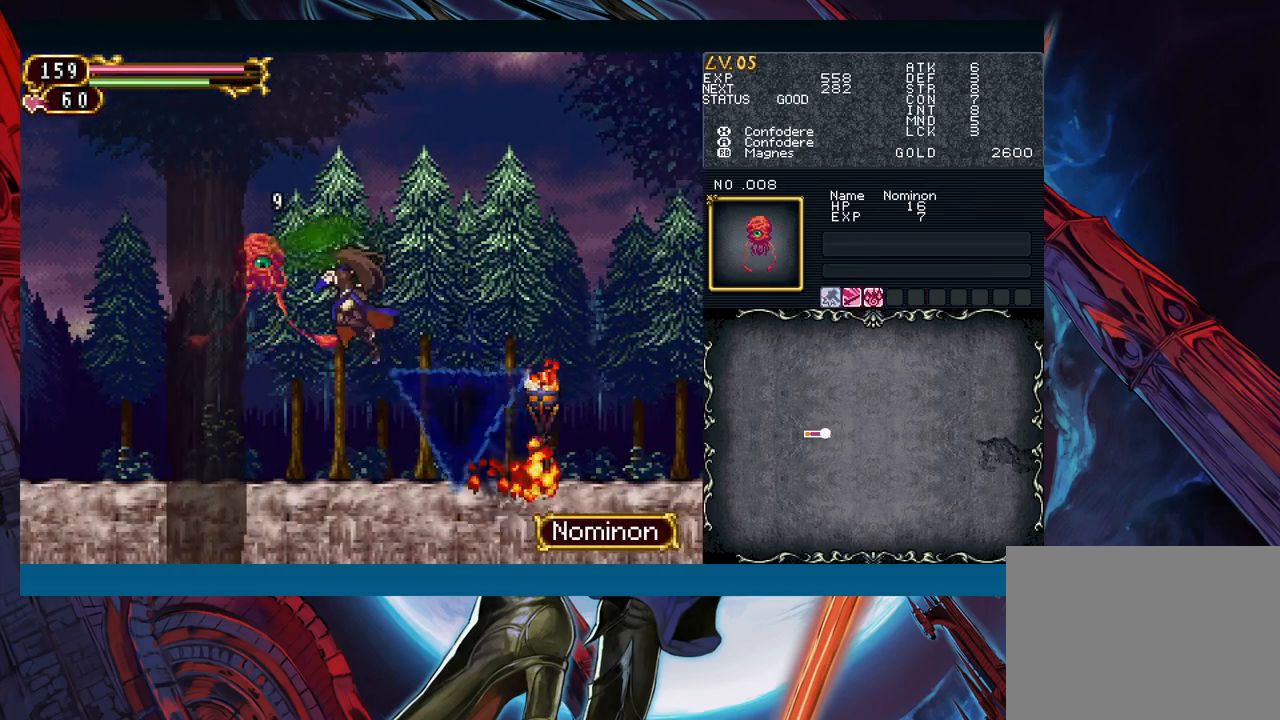
{"buttons": [], "left_stick": "down-right", "right_stick": "center", "events": [[50, "A", "down"], [133, "A", "up"], [150, "left_stick", "right"], [350, "left_stick", "left"], [483, "left_stick", "down-right"]]}
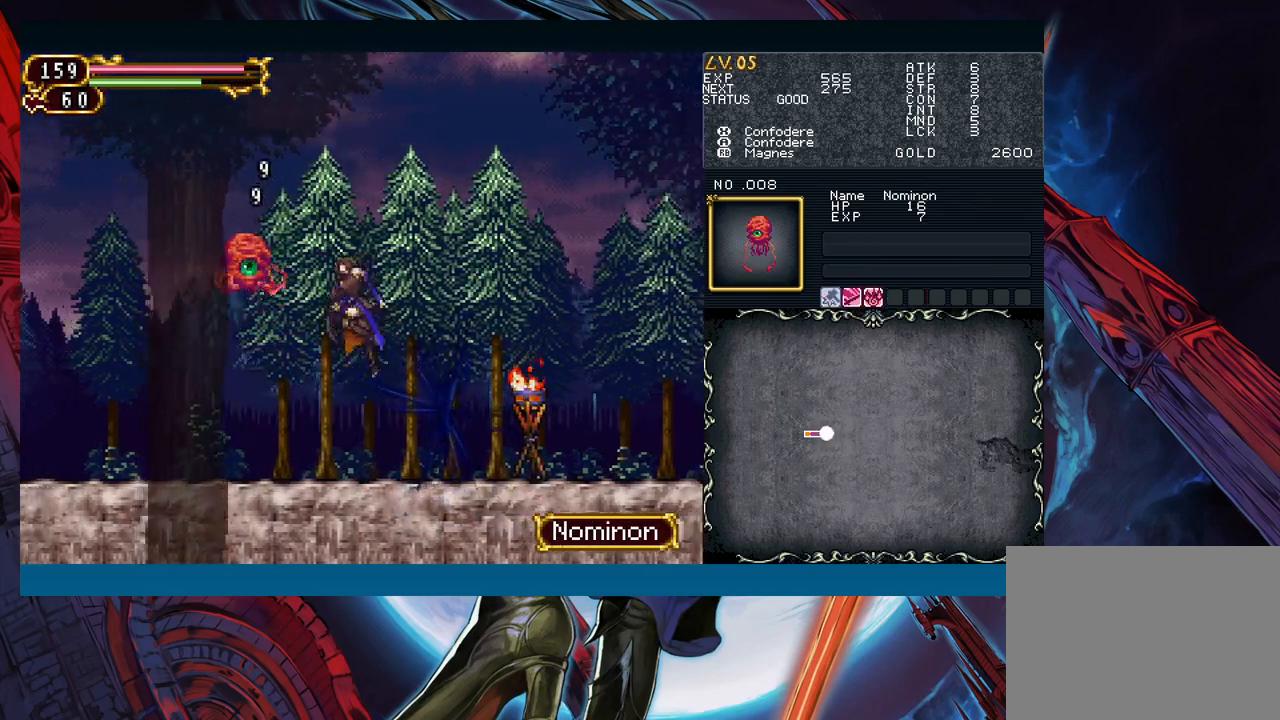
{"buttons": ["B"], "left_stick": "down-right", "right_stick": "center"}
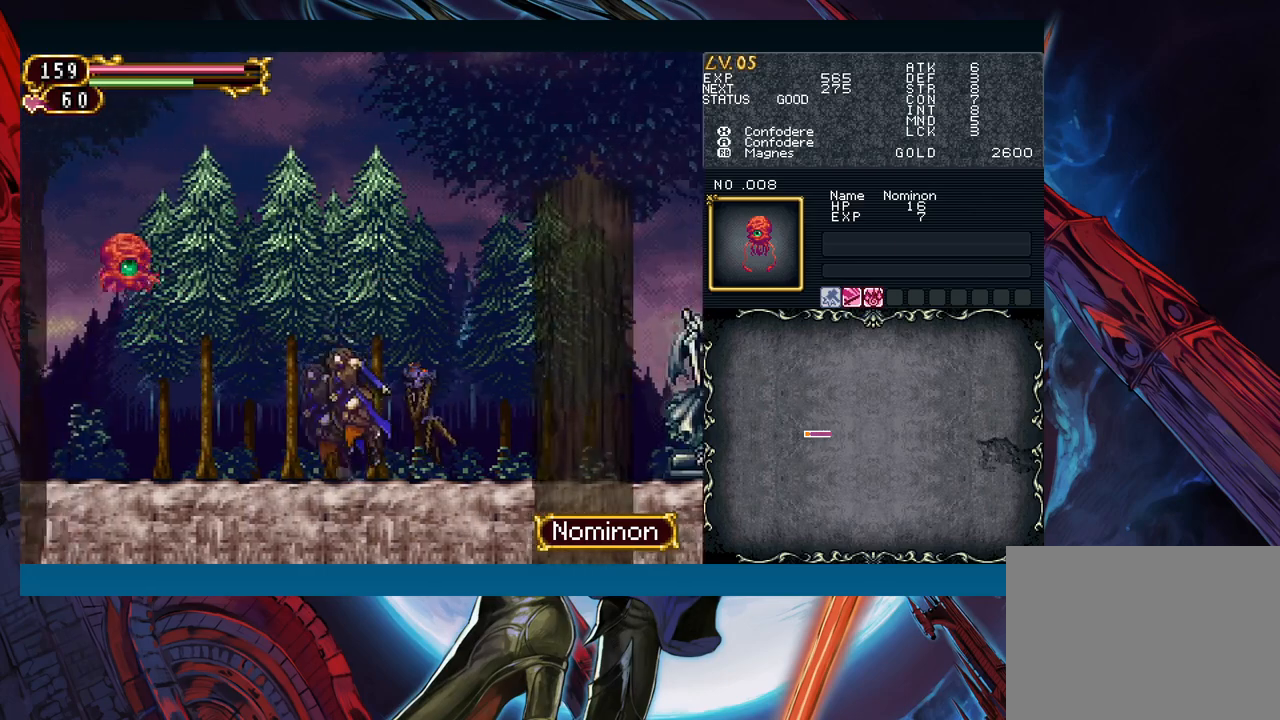
{"buttons": [], "left_stick": "right", "right_stick": "center"}
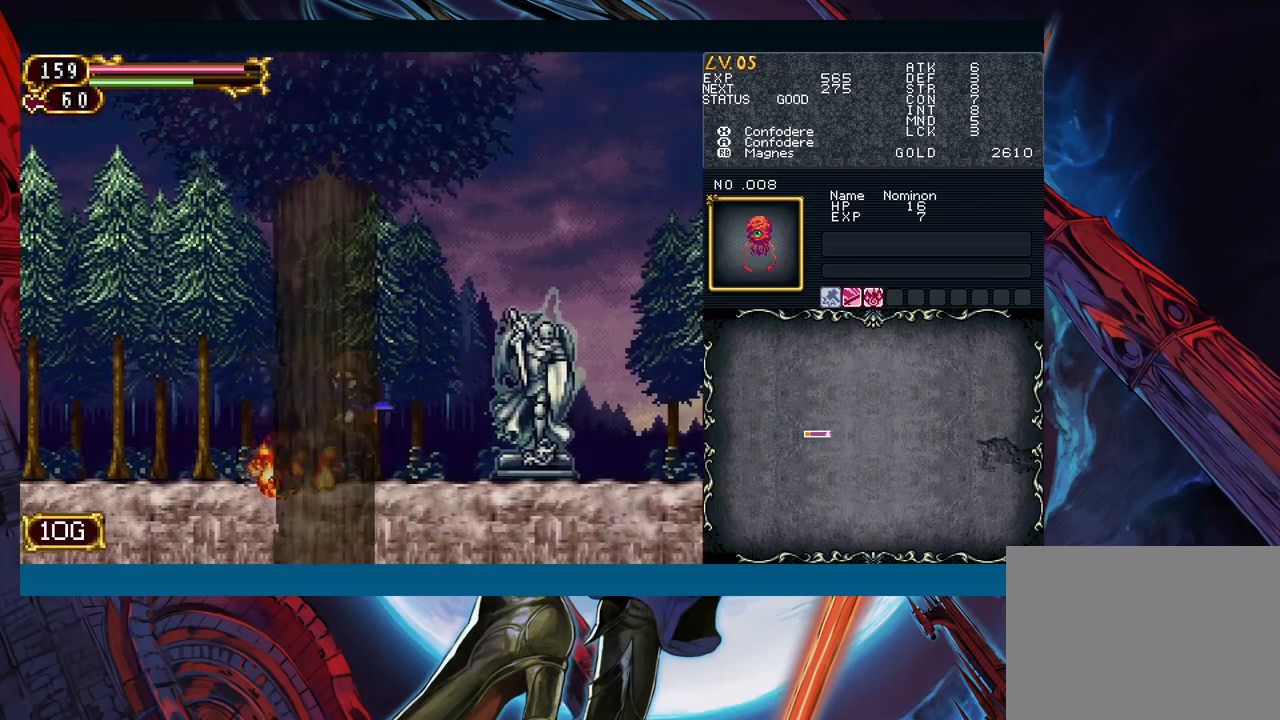
{"buttons": [], "left_stick": "left", "right_stick": "center", "events": [[150, "A", "down"], [233, "A", "up"], [467, "left_stick", "left"]]}
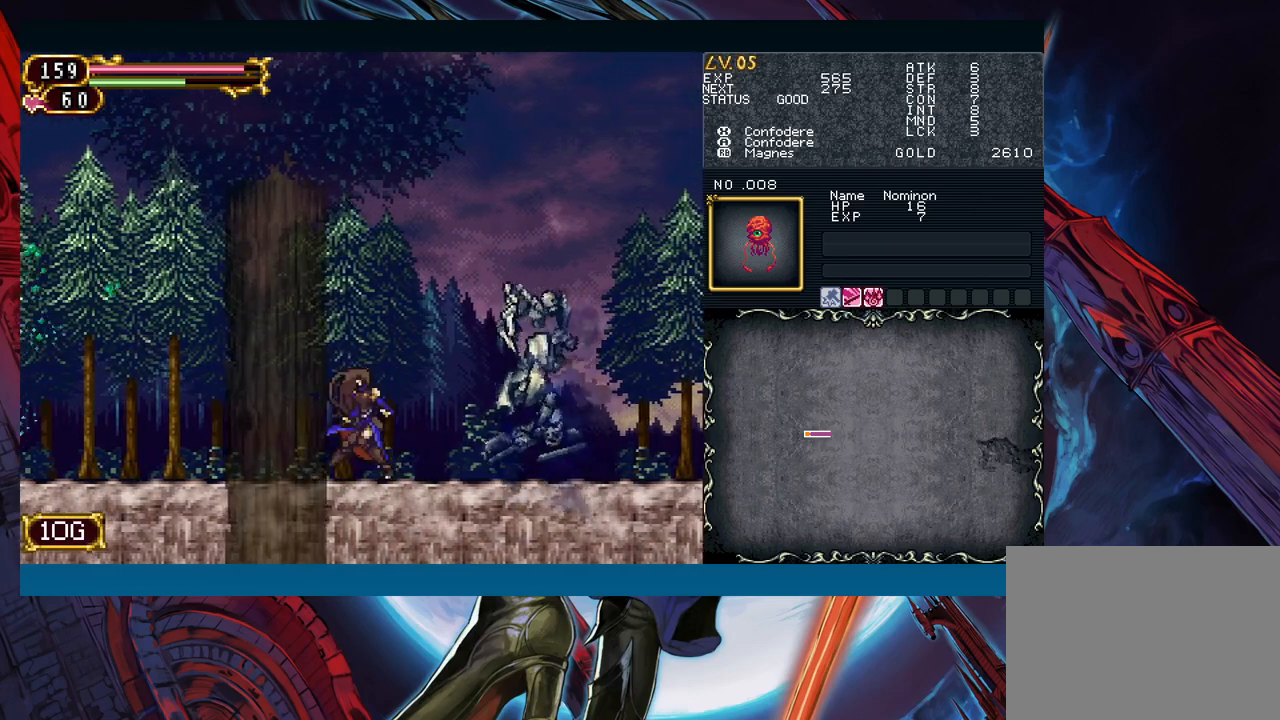
{"buttons": [], "left_stick": "up", "right_stick": "center", "events": [[33, "Y", "down"], [100, "Y", "up"], [117, "left_stick", "down"], [250, "left_stick", "up"]]}
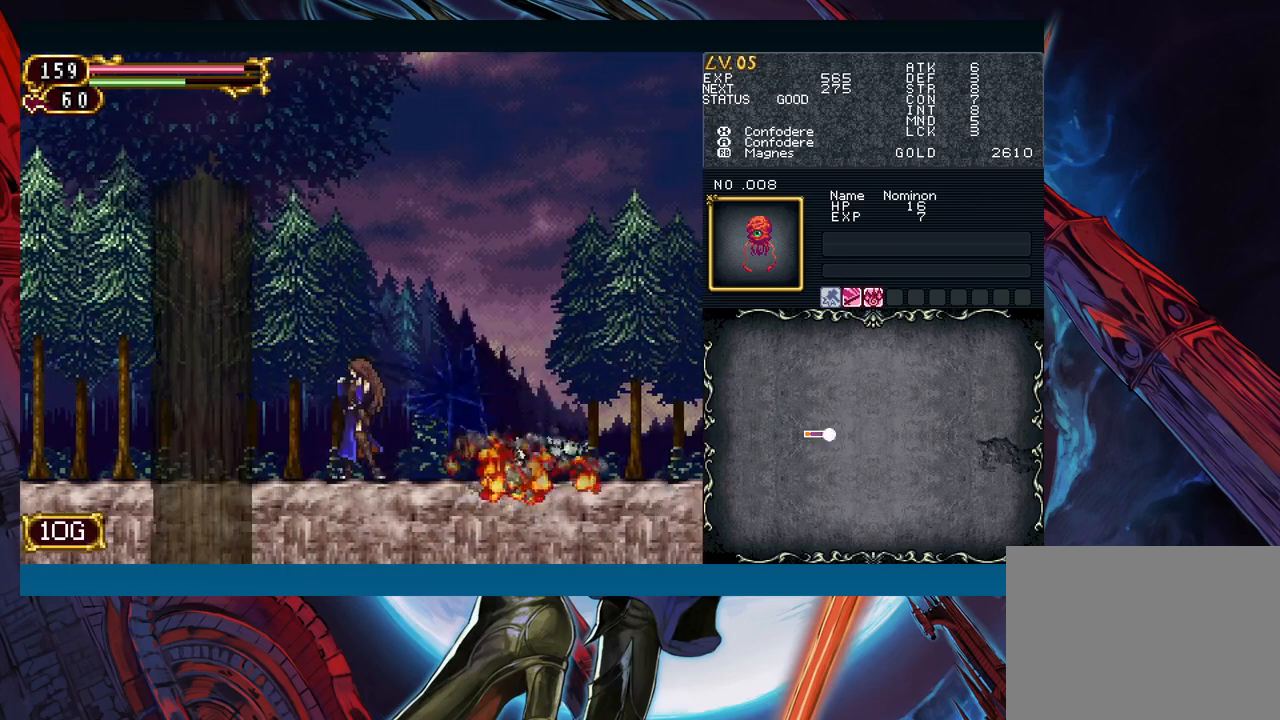
{"buttons": [], "left_stick": "up", "right_stick": "center", "events": []}
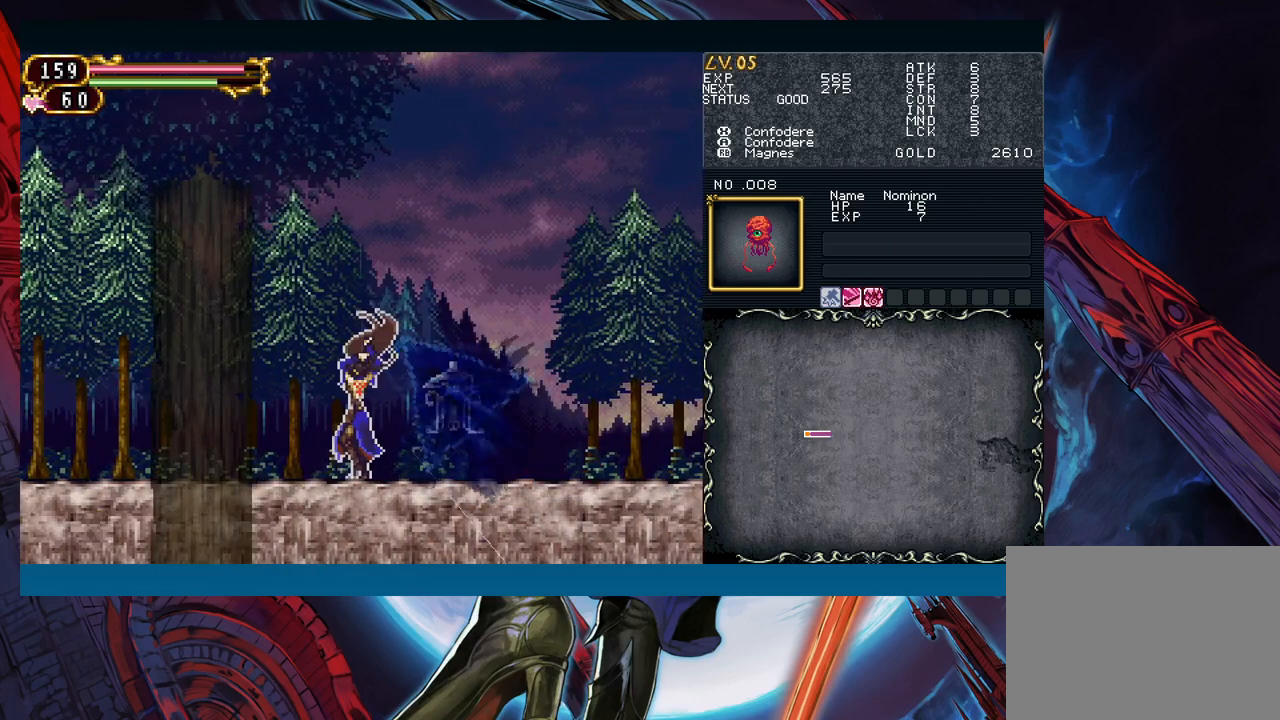
{"buttons": [], "left_stick": "up", "right_stick": "center", "events": []}
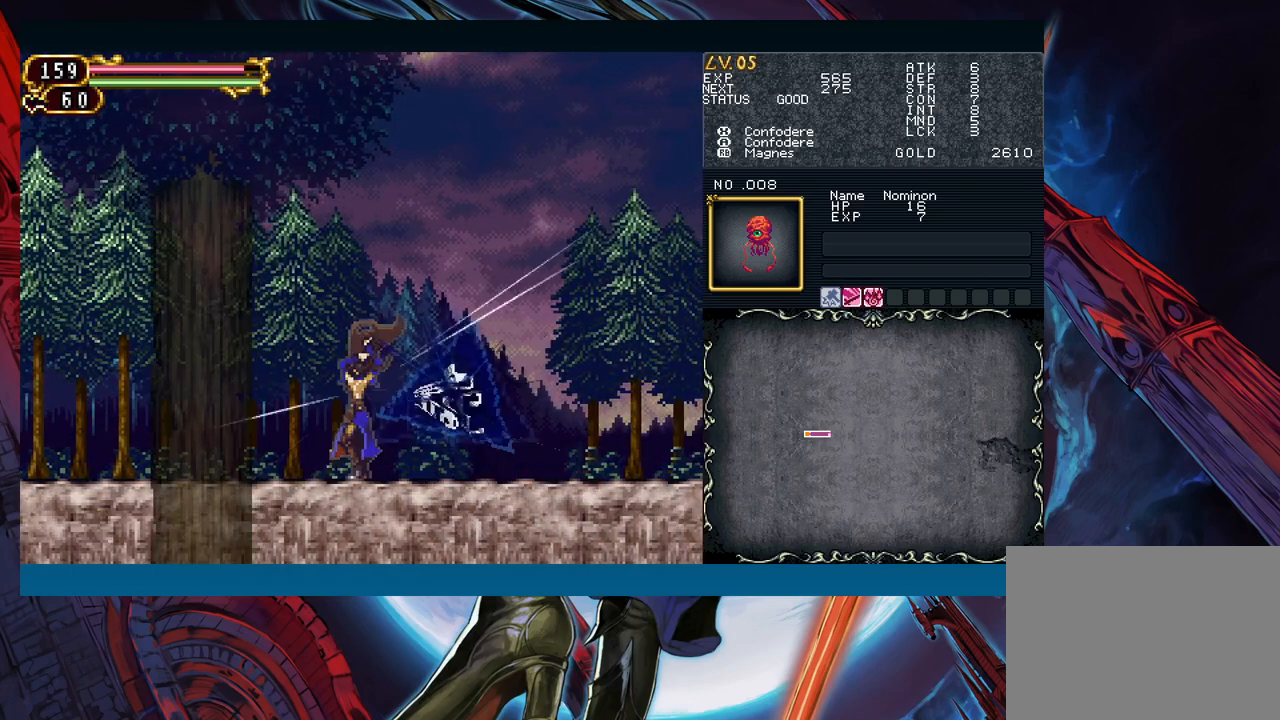
{"buttons": [], "left_stick": "up", "right_stick": "center", "events": []}
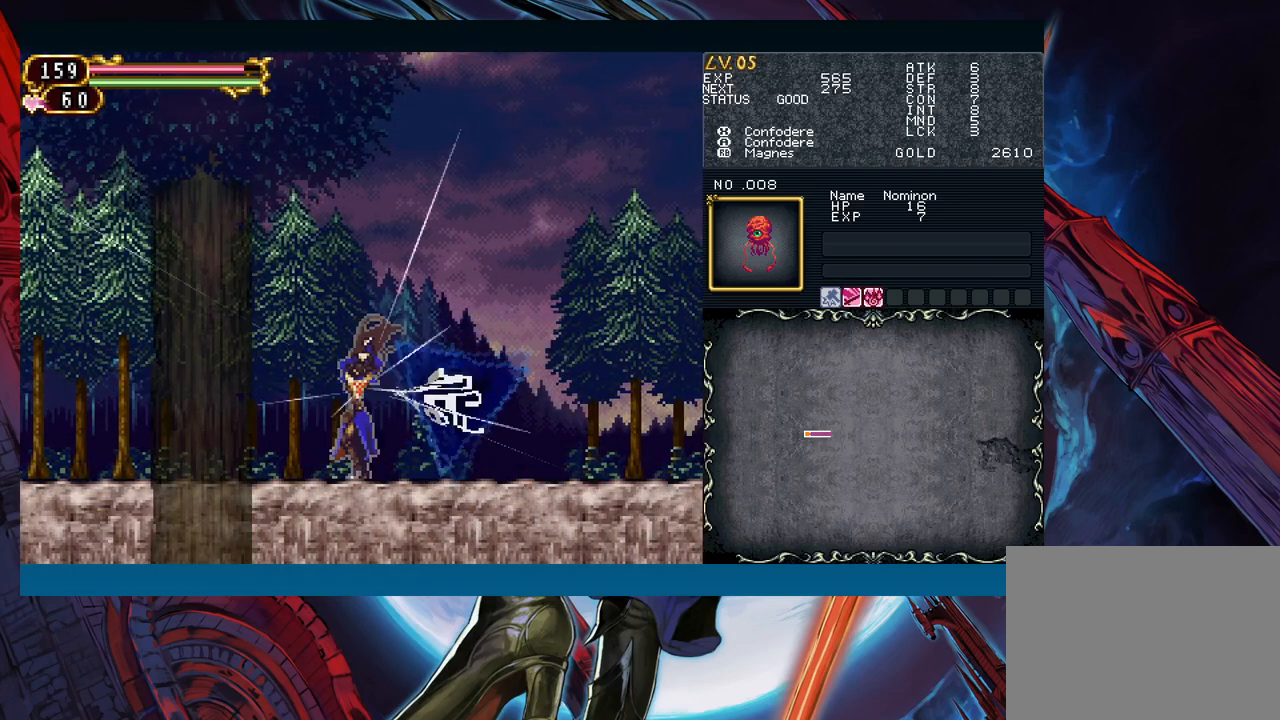
{"buttons": [], "left_stick": "up", "right_stick": "center", "events": []}
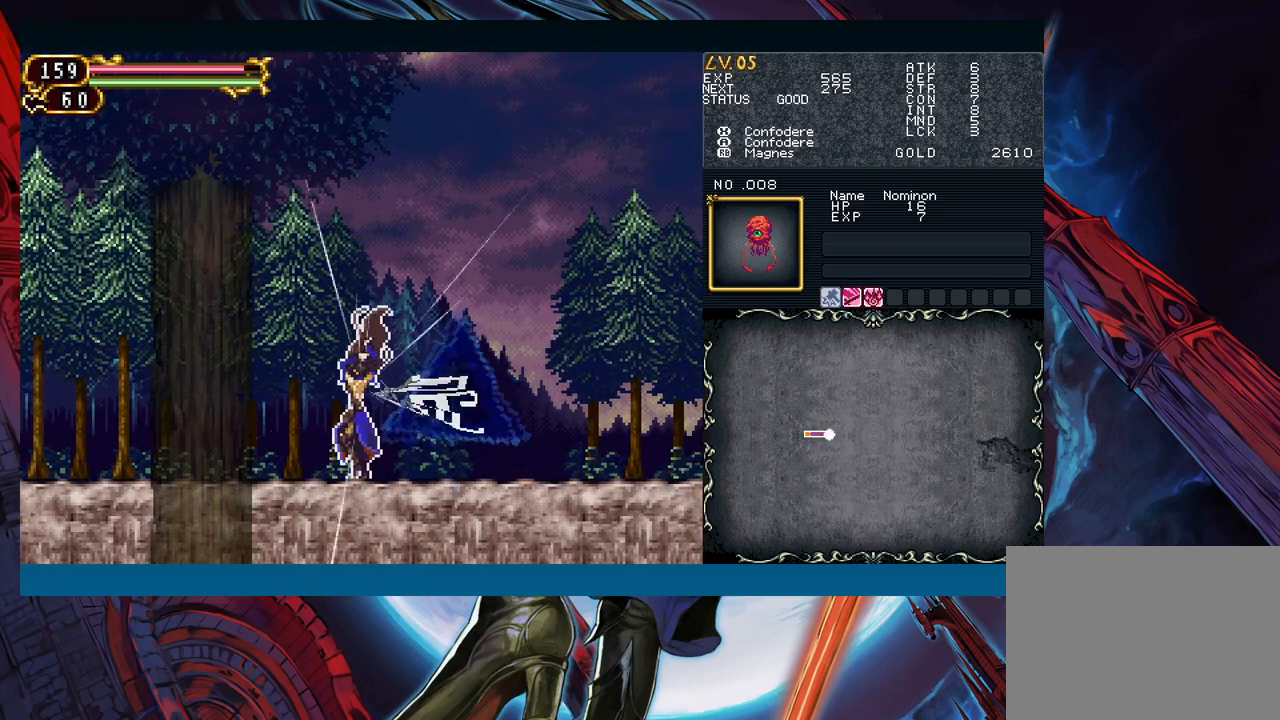
{"buttons": [], "left_stick": "up", "right_stick": "center", "events": []}
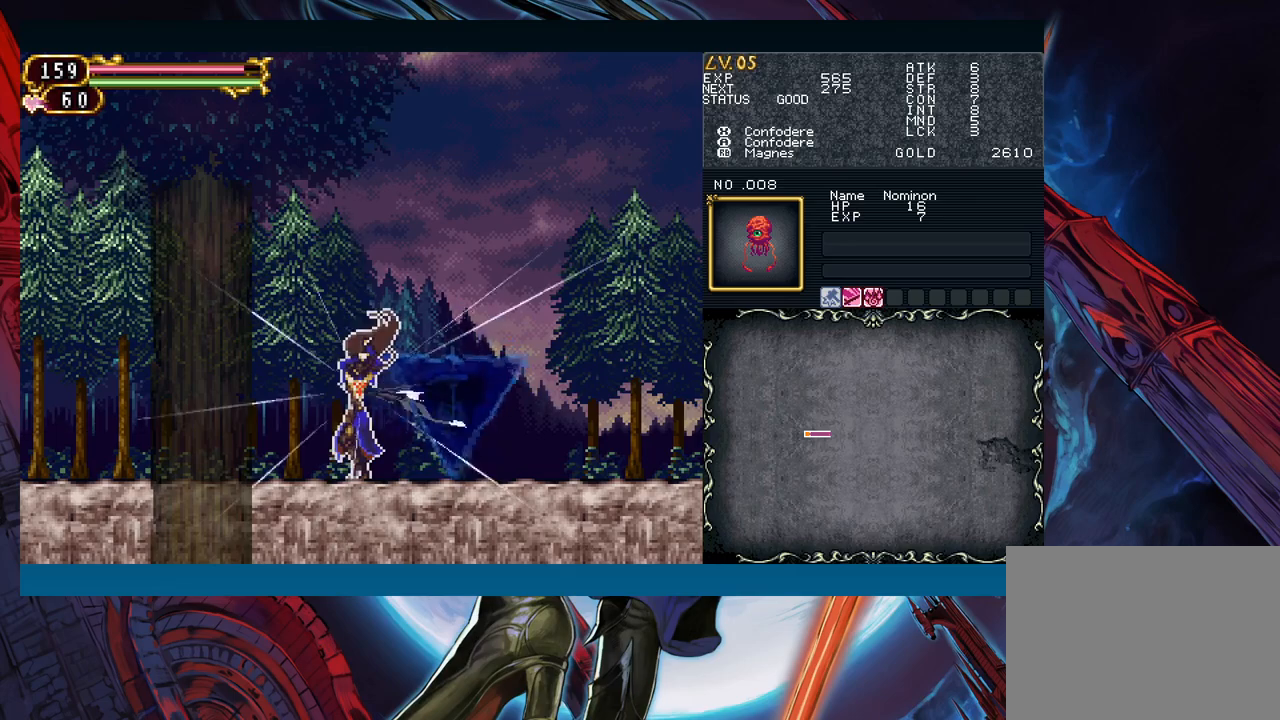
{"buttons": [], "left_stick": "center", "right_stick": "center", "events": [[417, "left_stick", "center"]]}